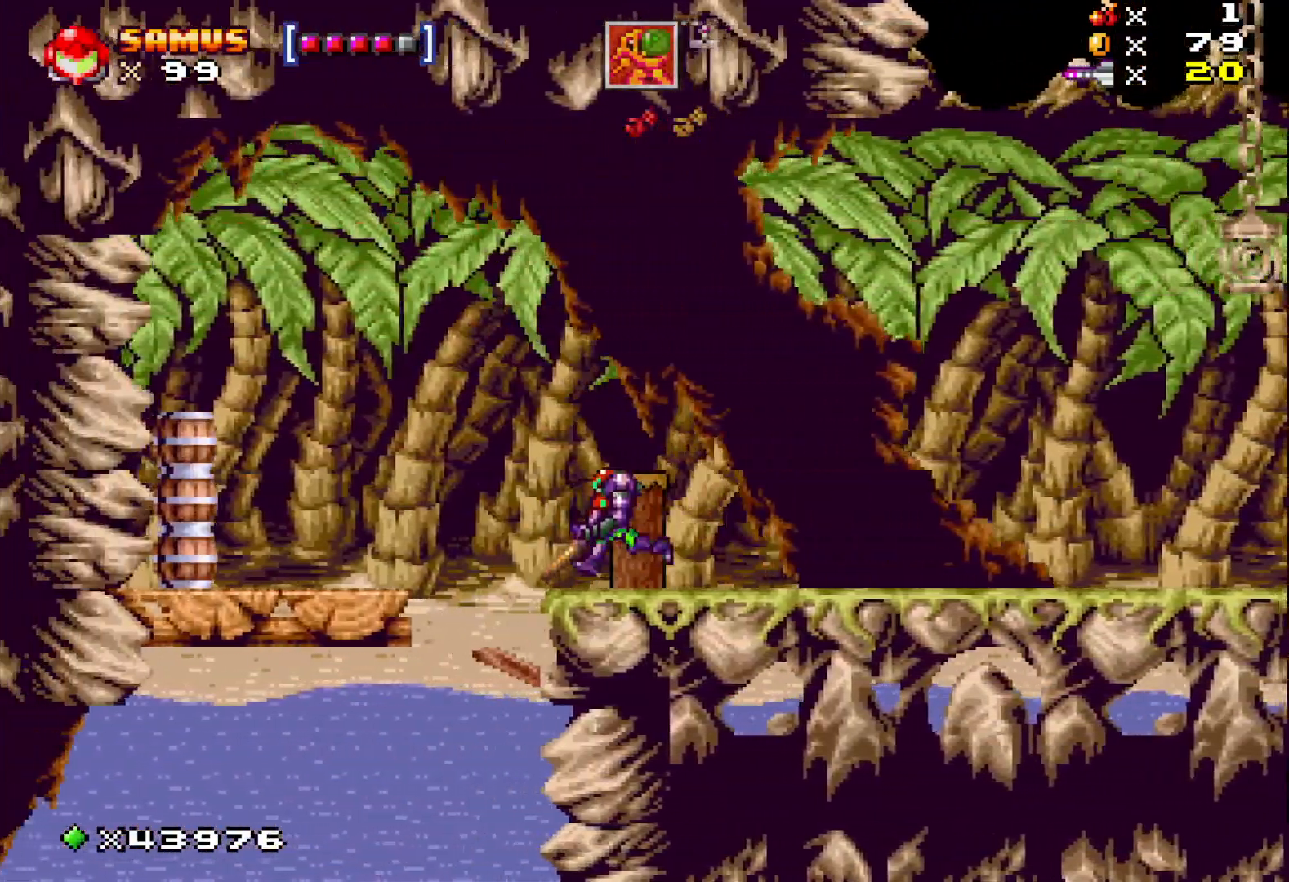
Gameplay with a controller (Xbox layout); each line is a JSON object with the inputs held at the frame after it. "events" lists button and stick changes between this image and that frame as [ms after this image, input, new state], when the widget could be followed in between. Not read: left_stick right_stick.
{"buttons": ["X", "DPAD_LEFT"], "events": [[217, "DPAD_LEFT", "up"], [350, "DPAD_LEFT", "down"]]}
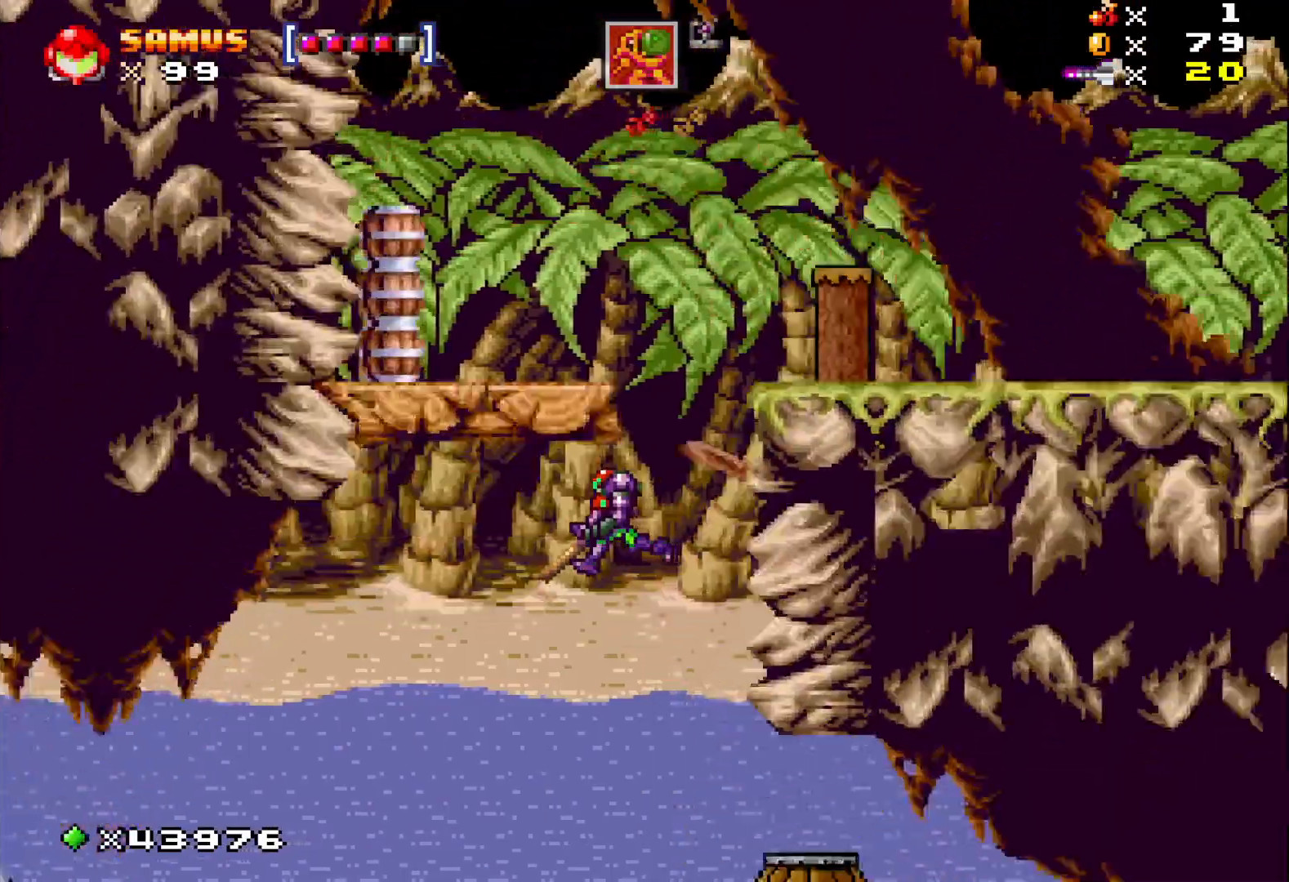
{"buttons": ["X", "DPAD_LEFT"], "events": []}
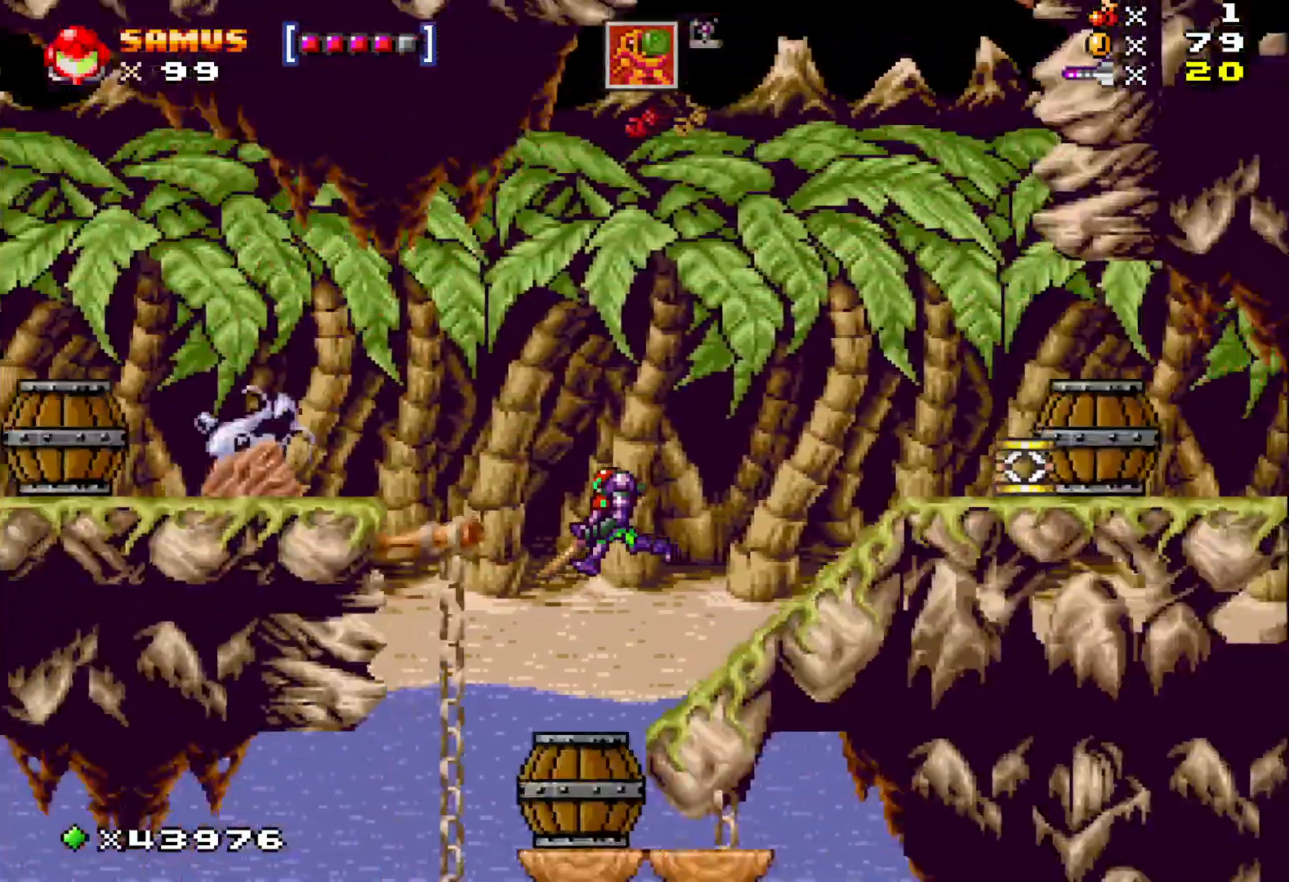
{"buttons": ["X", "DPAD_LEFT"], "events": [[100, "DPAD_LEFT", "up"], [417, "DPAD_LEFT", "down"]]}
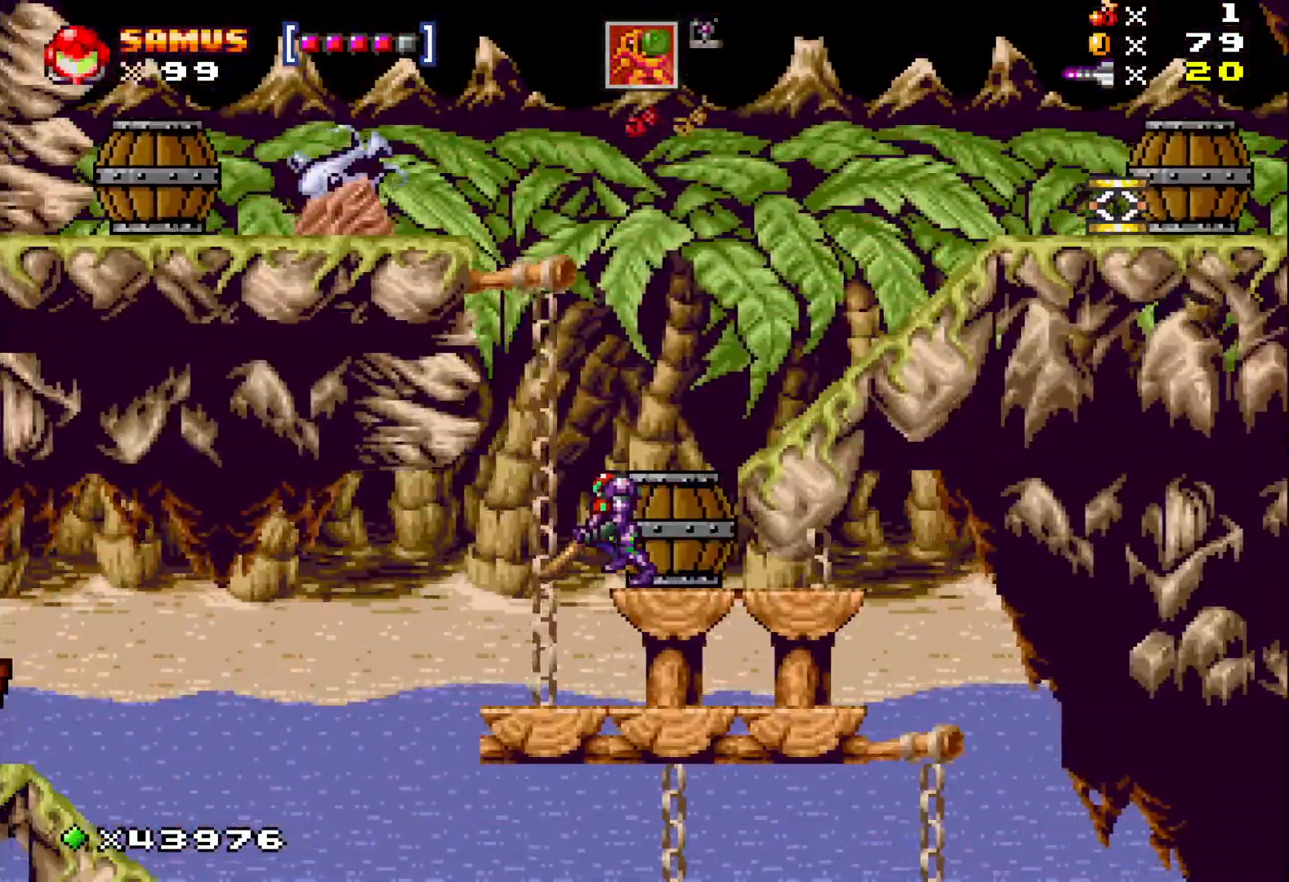
{"buttons": ["X", "DPAD_LEFT"], "events": [[117, "DPAD_LEFT", "up"], [417, "DPAD_LEFT", "down"]]}
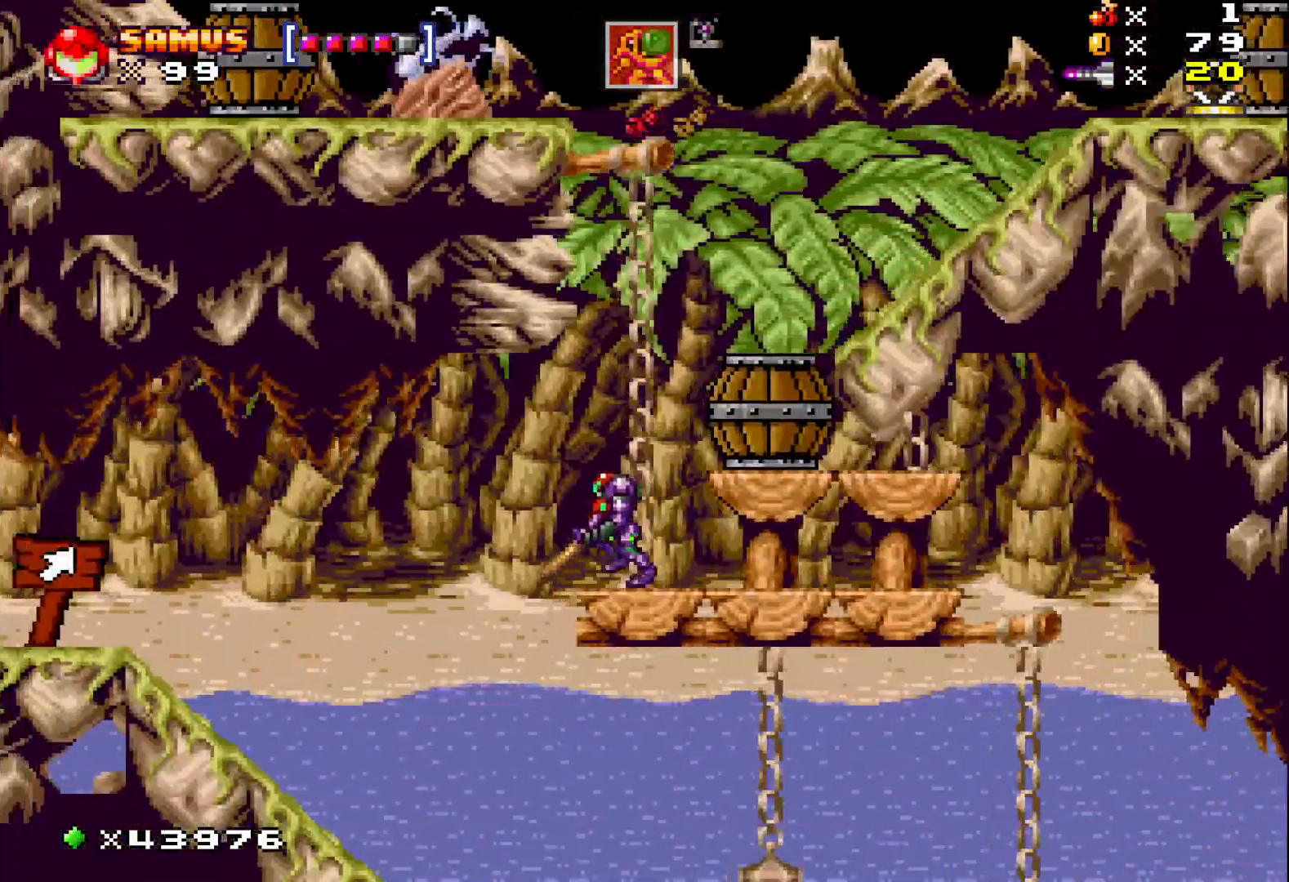
{"buttons": ["X", "DPAD_LEFT"], "events": []}
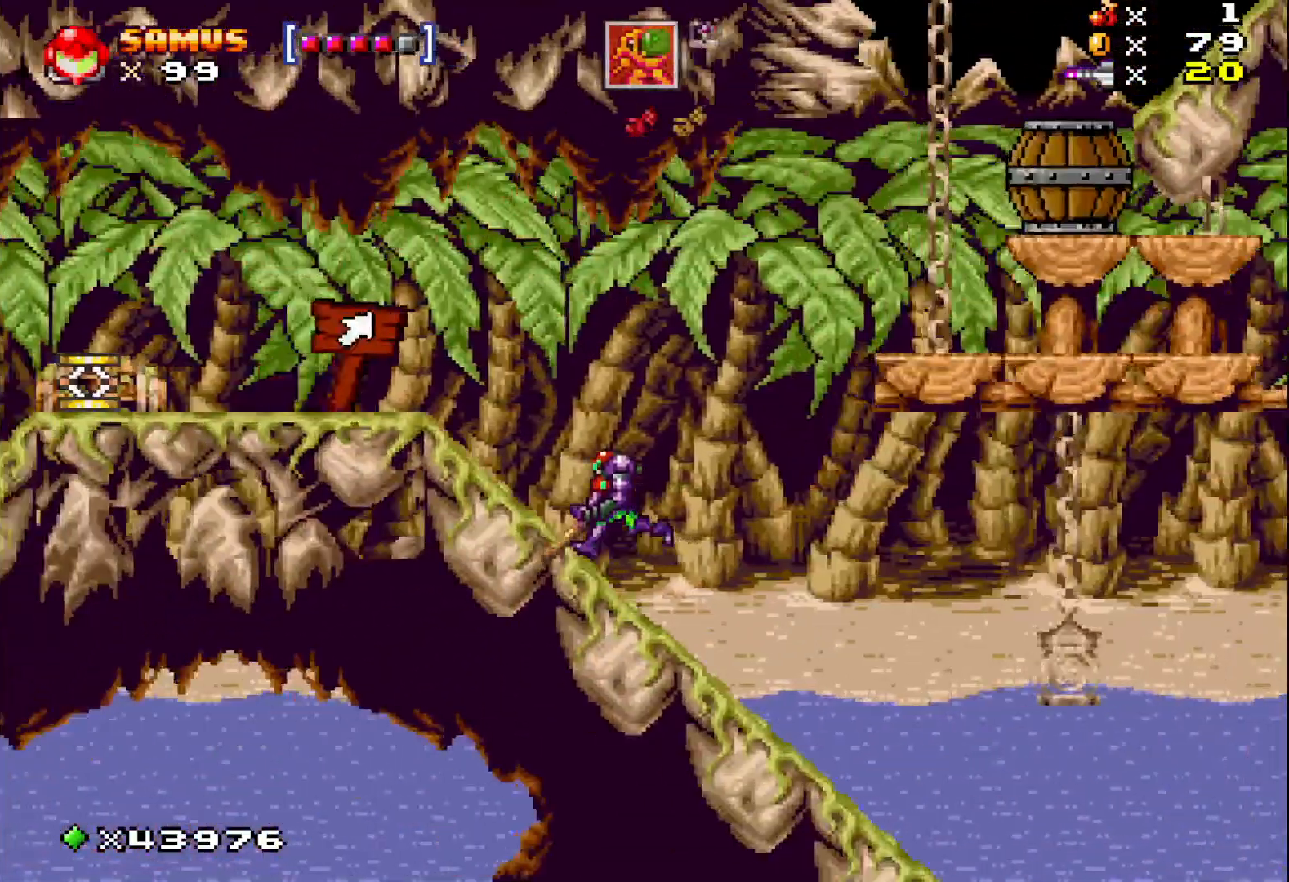
{"buttons": ["X", "DPAD_LEFT"], "events": []}
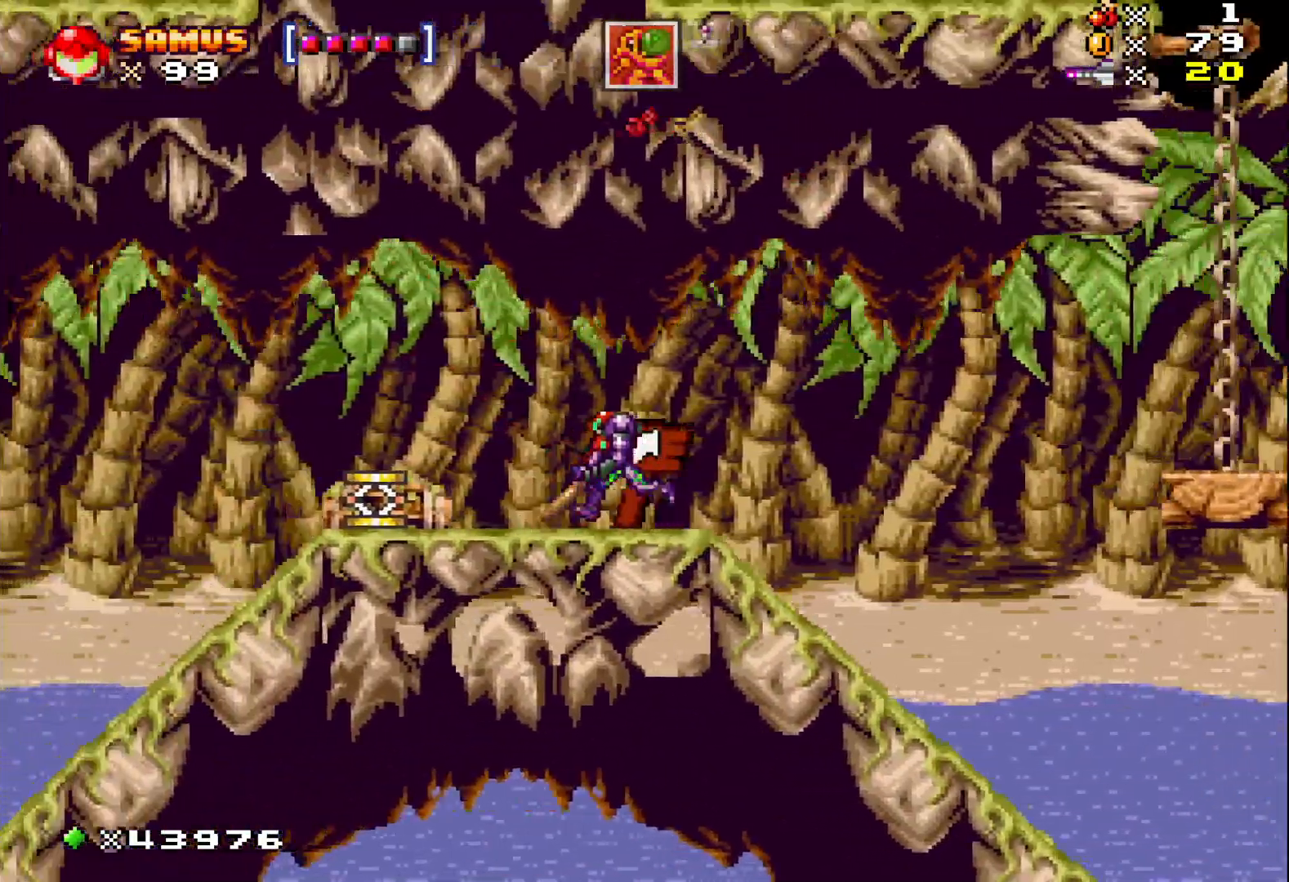
{"buttons": ["X", "DPAD_LEFT"], "events": []}
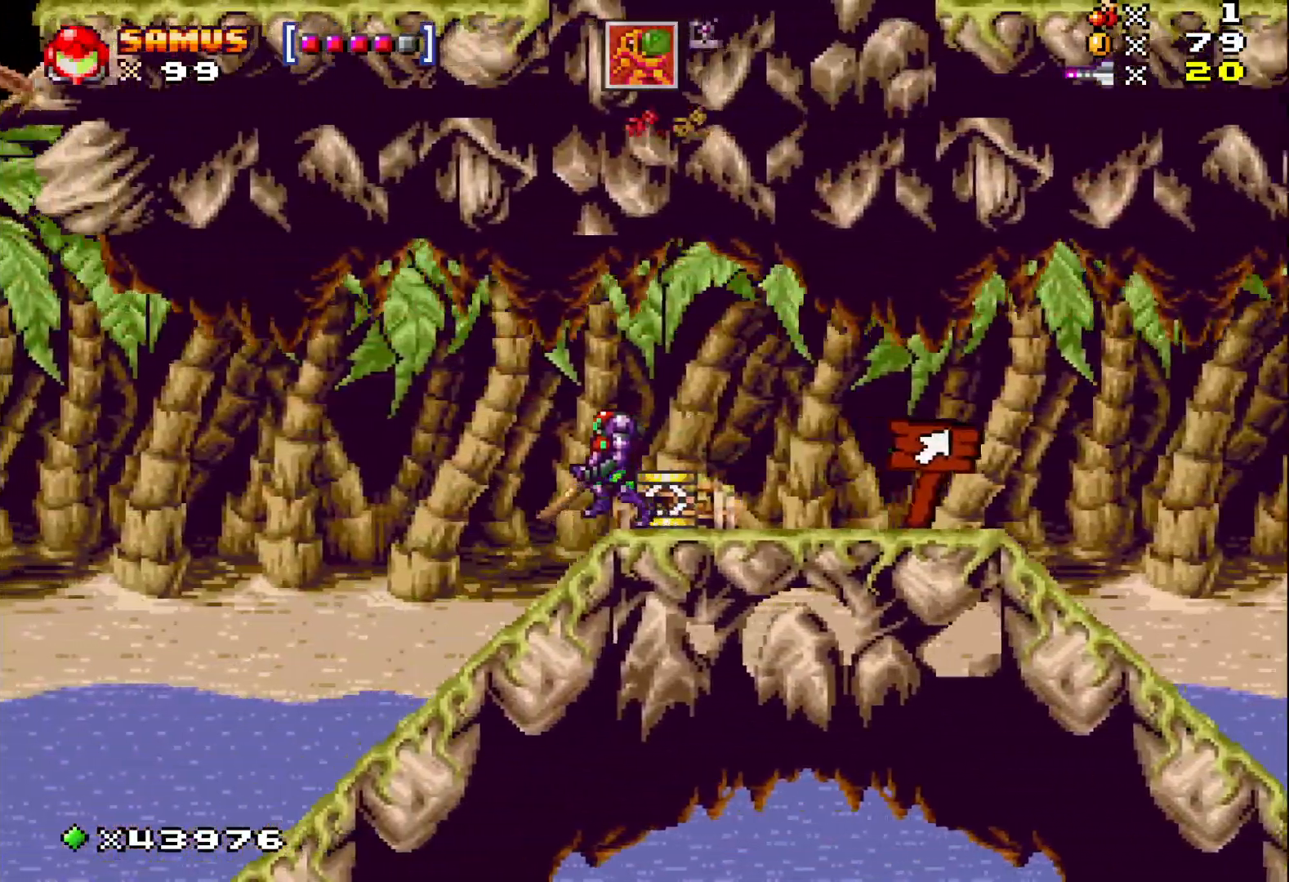
{"buttons": ["X", "DPAD_LEFT"], "events": []}
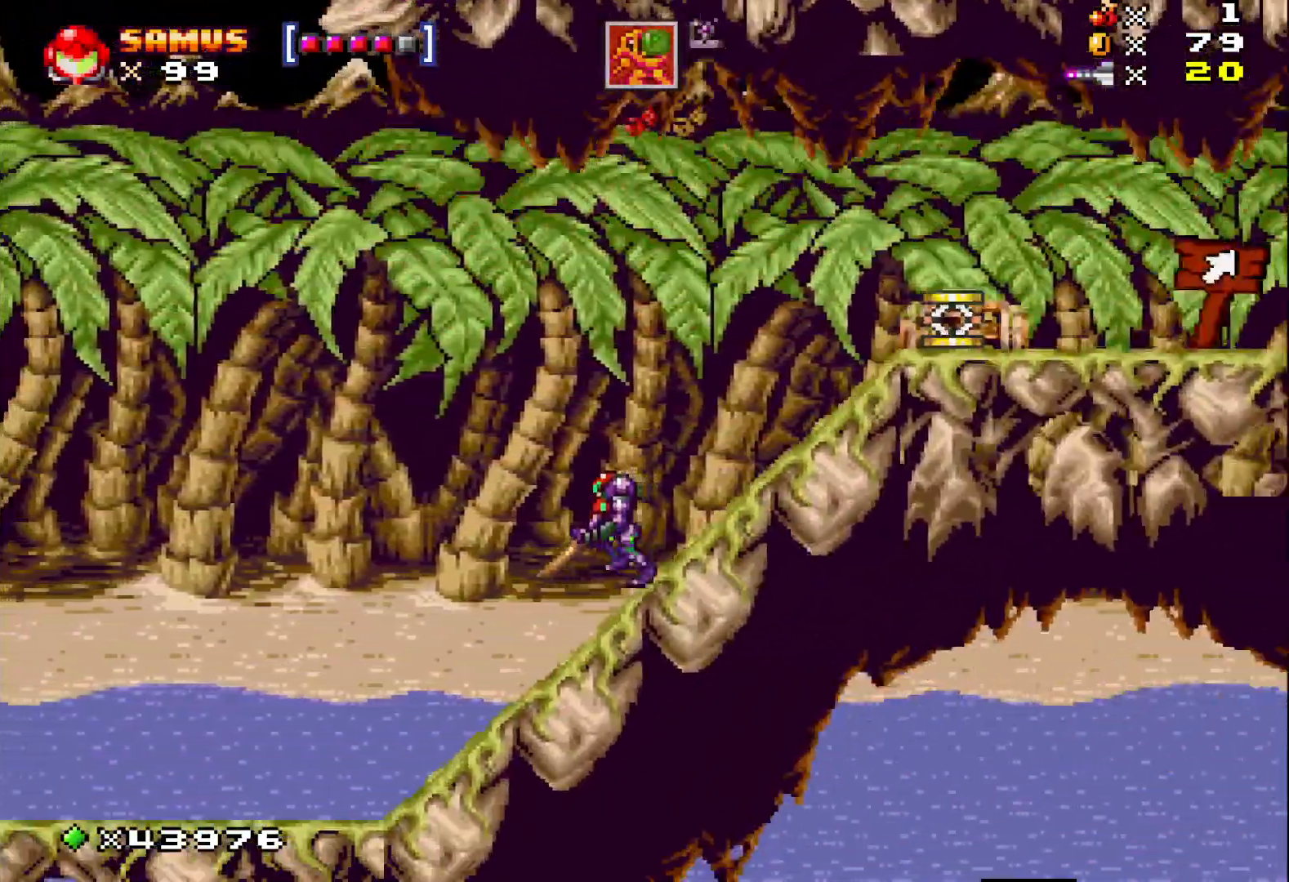
{"buttons": ["X", "DPAD_LEFT"], "events": []}
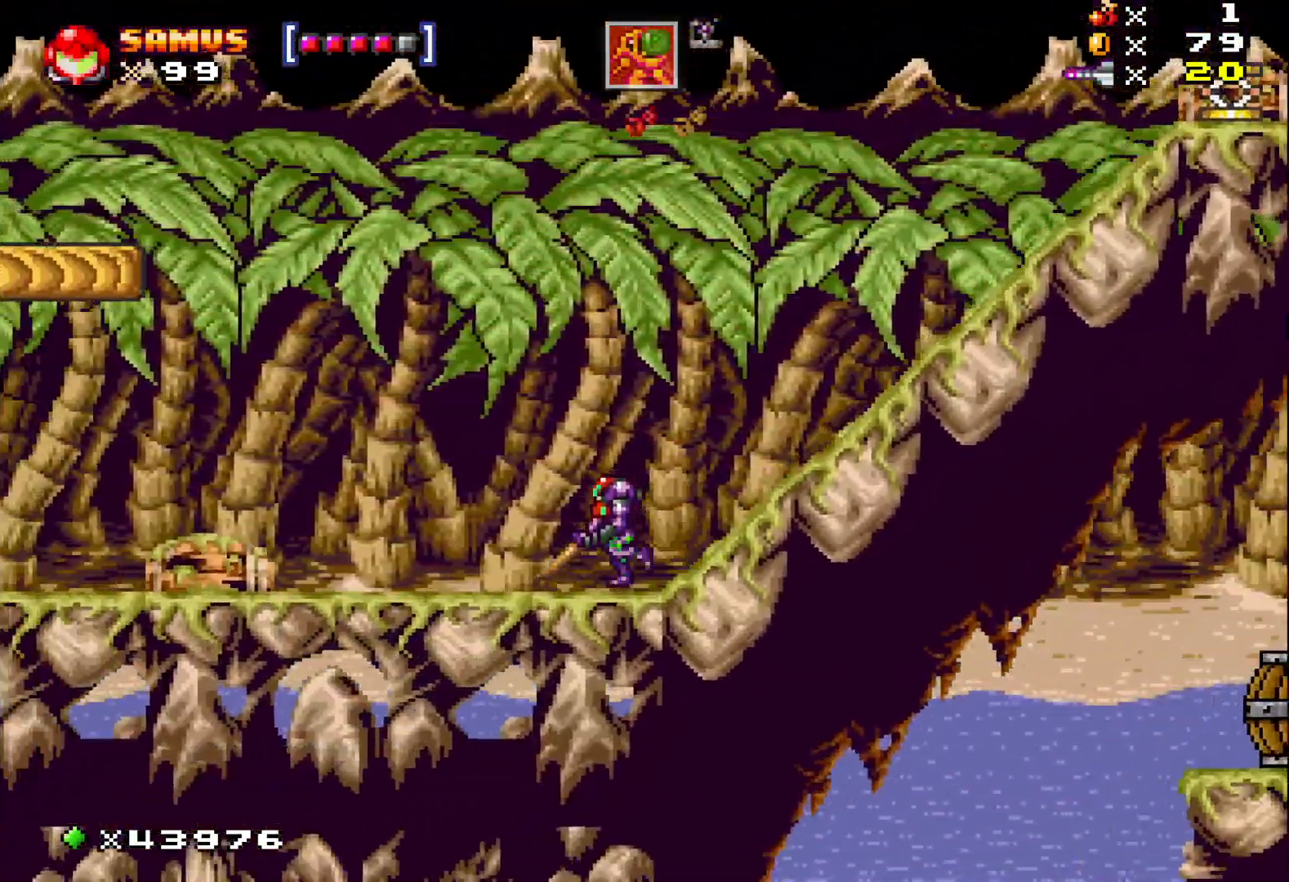
{"buttons": ["X", "DPAD_LEFT"], "events": []}
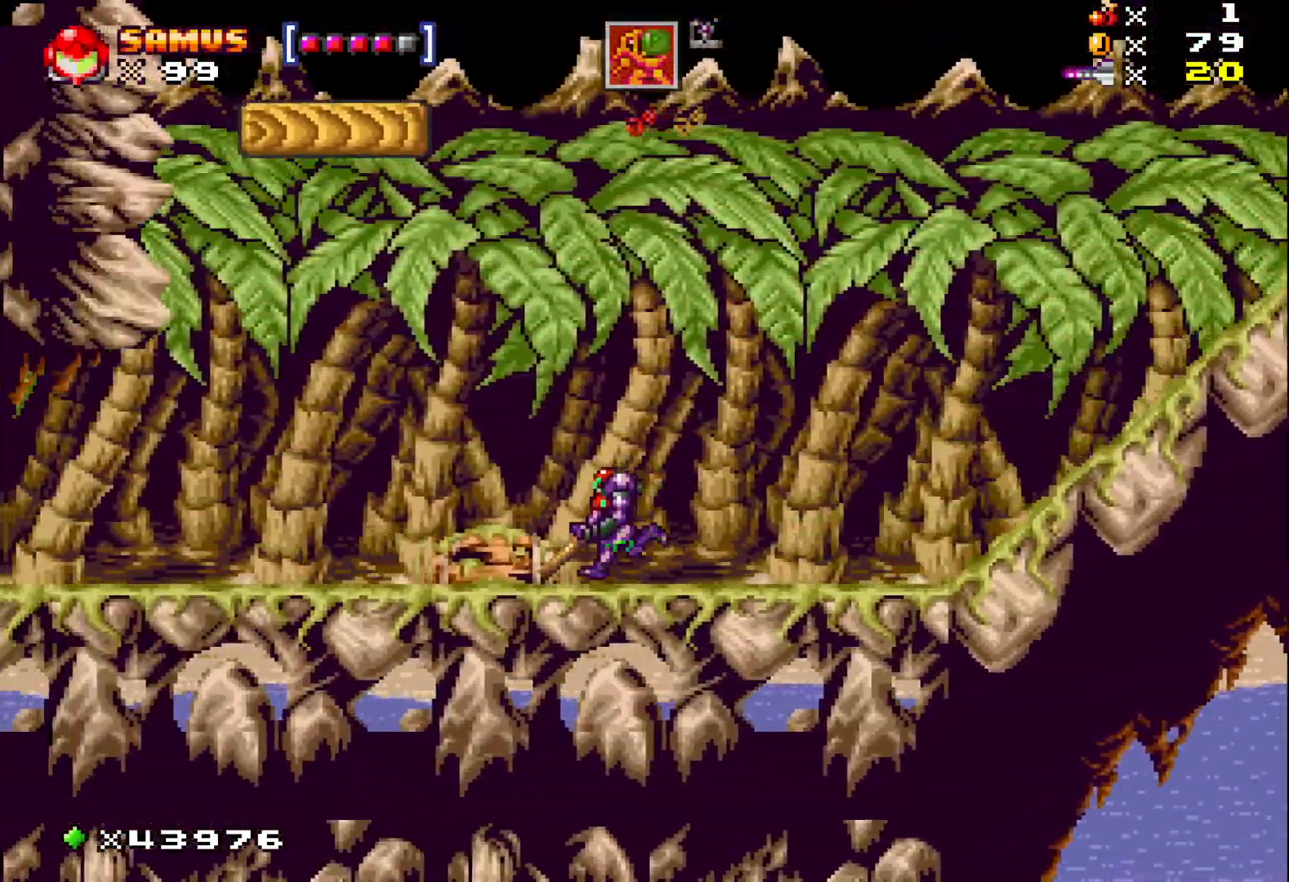
{"buttons": ["X", "DPAD_LEFT"], "events": []}
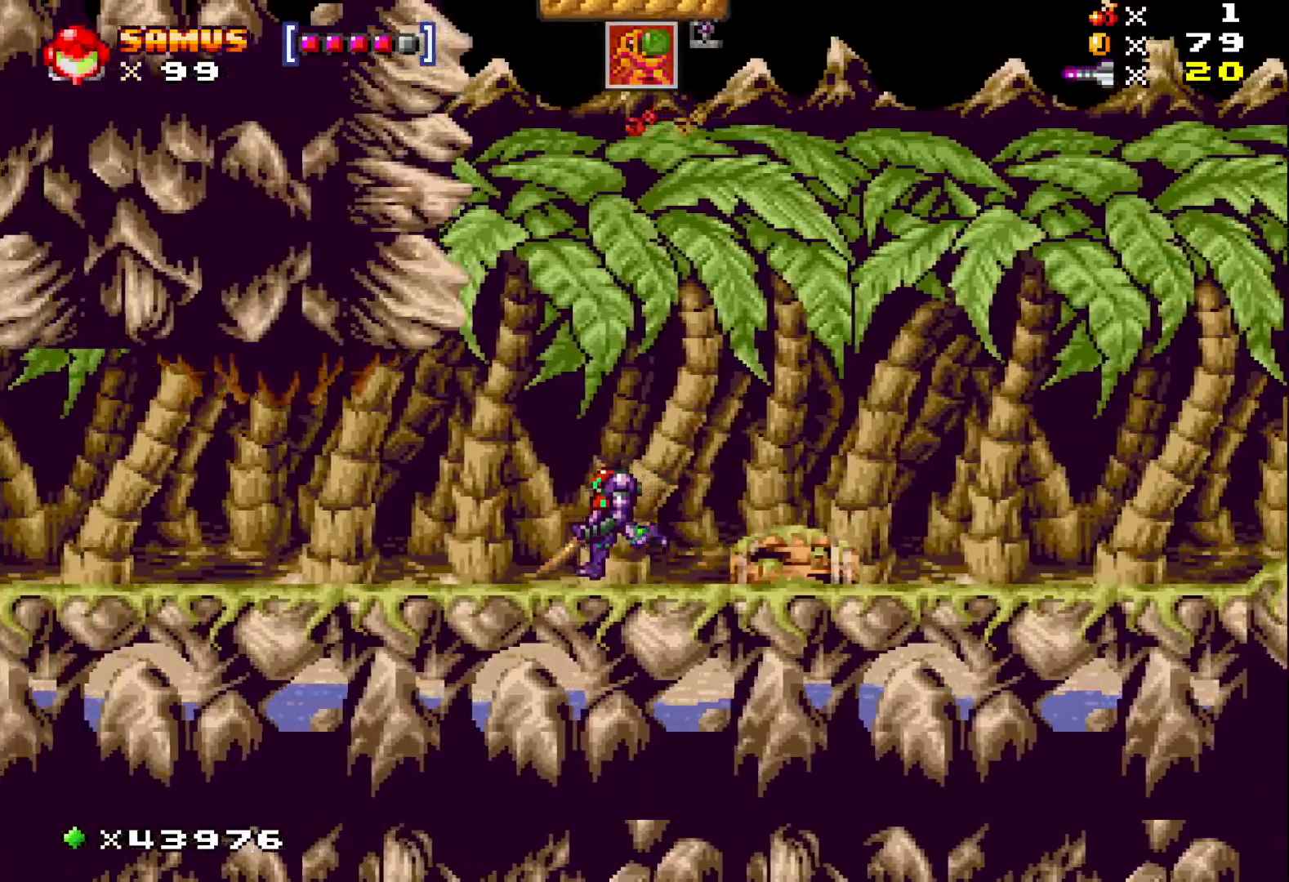
{"buttons": ["X", "DPAD_LEFT"], "events": []}
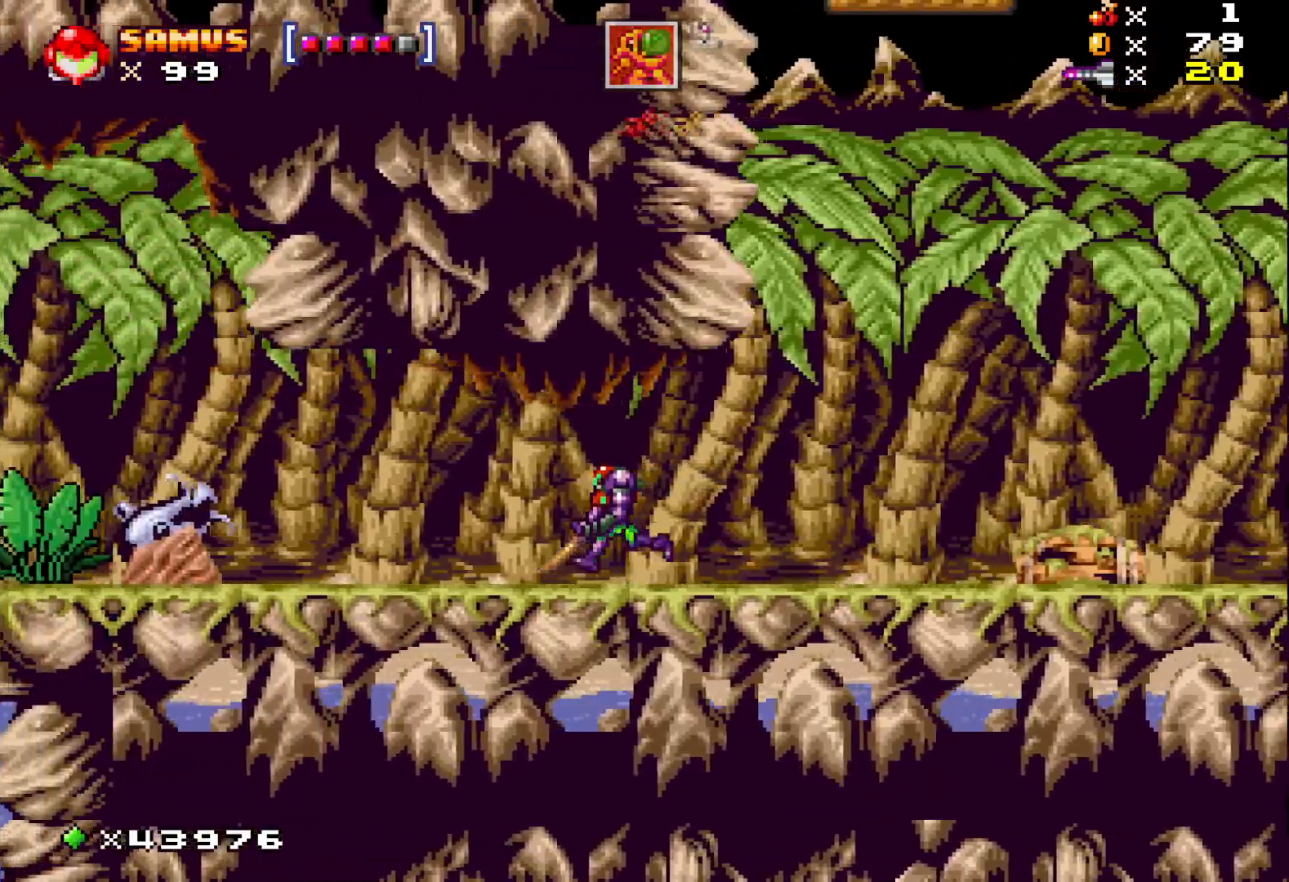
{"buttons": ["X", "DPAD_LEFT"], "events": []}
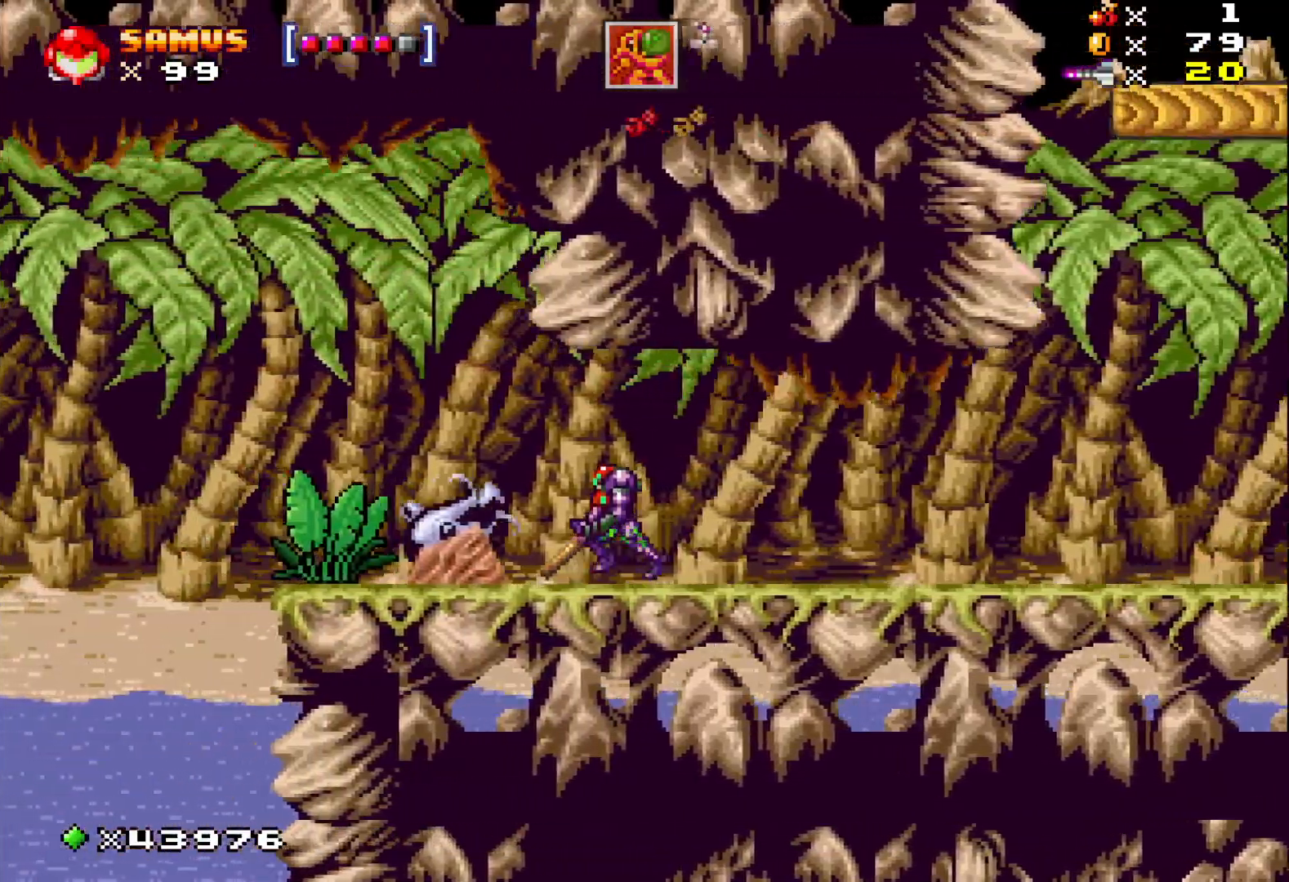
{"buttons": ["X", "DPAD_LEFT"], "events": []}
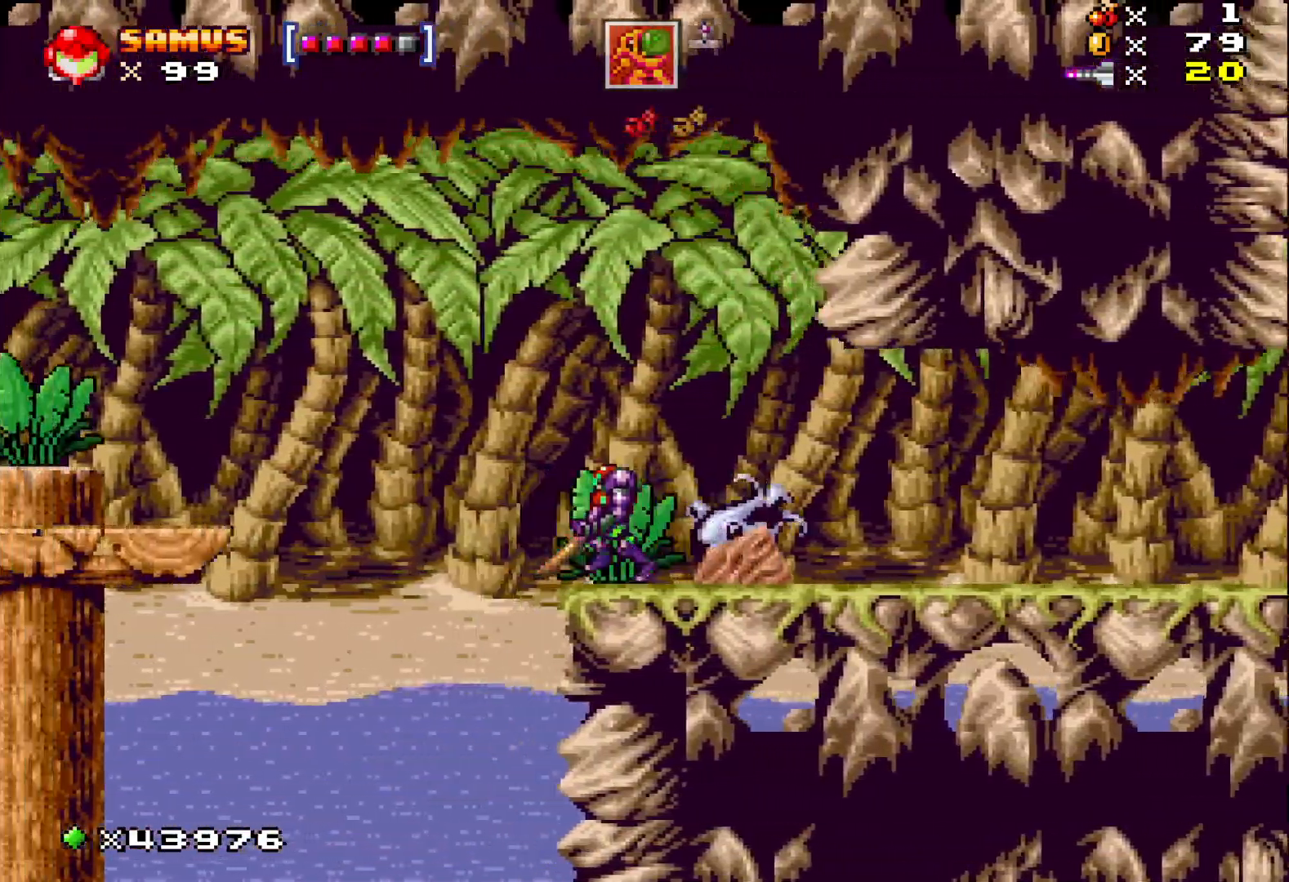
{"buttons": ["X", "DPAD_LEFT"], "events": [[33, "A", "down"], [433, "A", "up"]]}
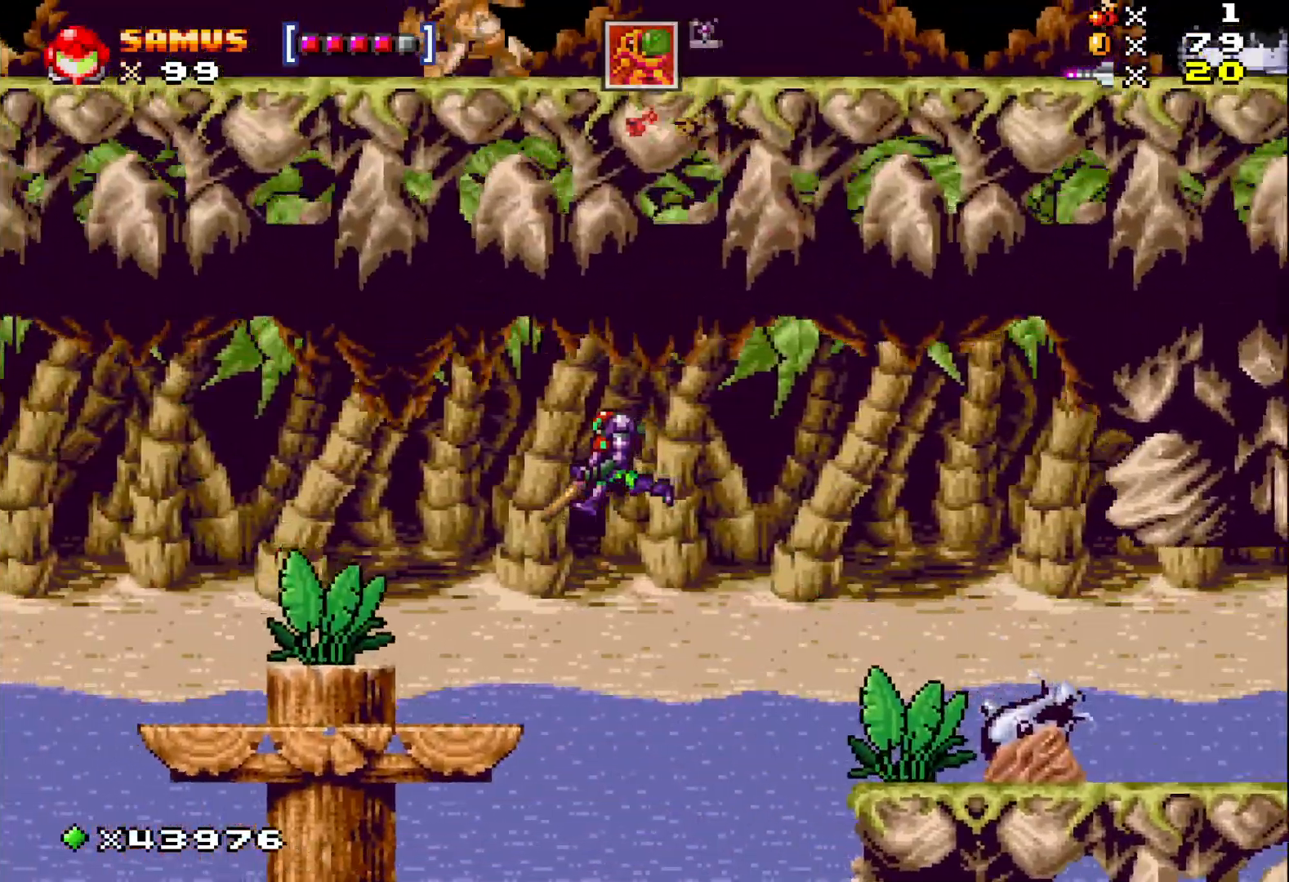
{"buttons": ["A", "X", "DPAD_LEFT"], "events": [[433, "A", "down"]]}
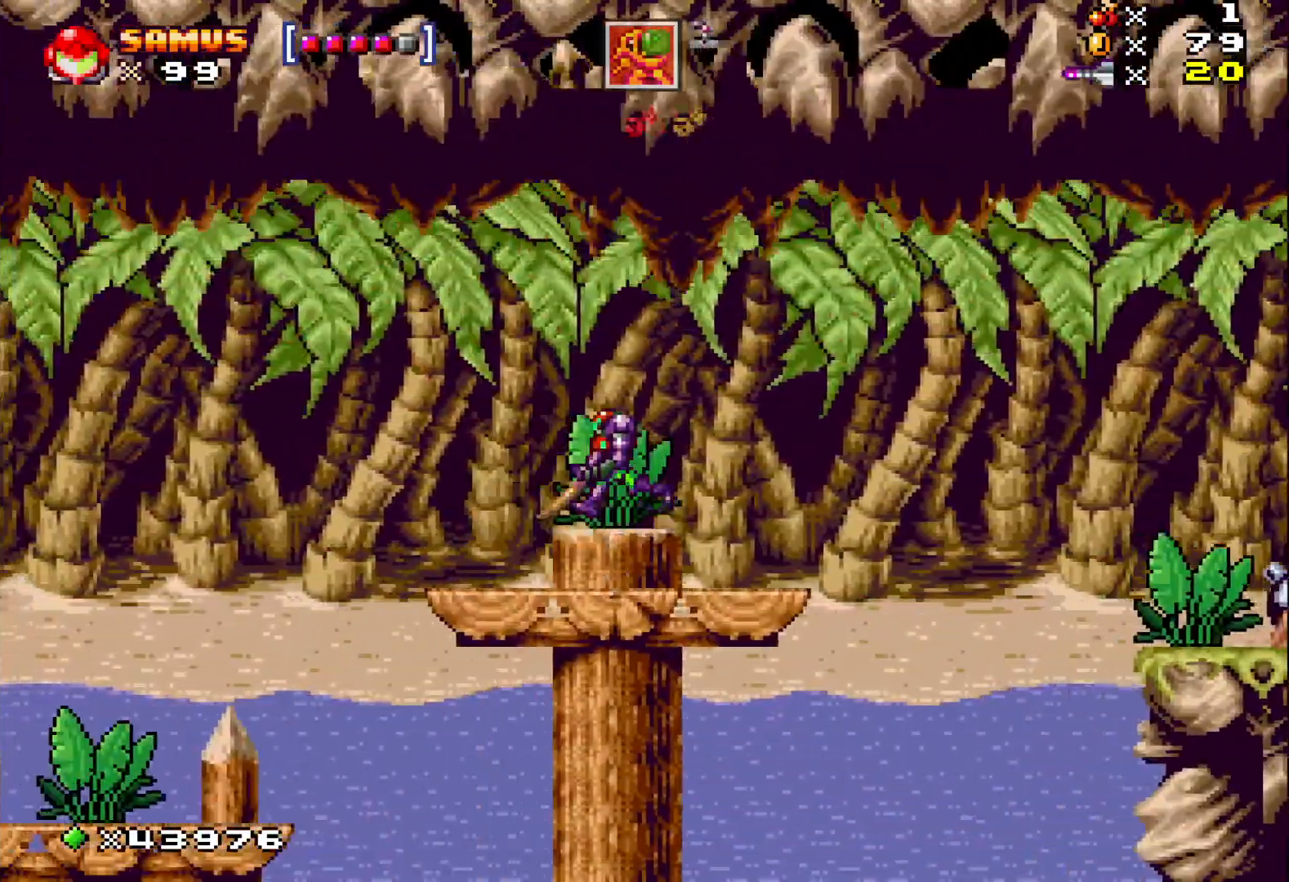
{"buttons": ["X", "DPAD_LEFT"], "events": [[367, "A", "up"]]}
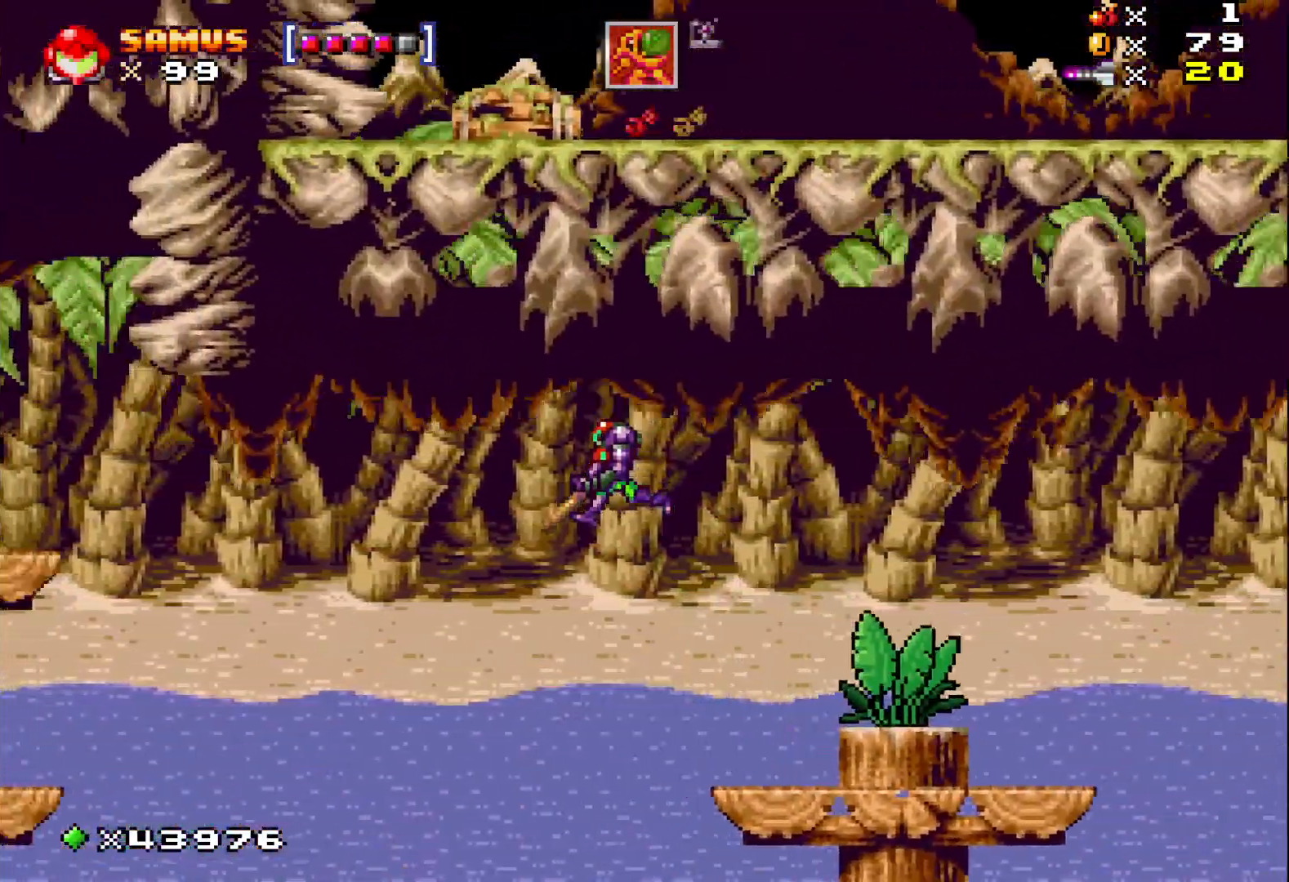
{"buttons": ["X", "DPAD_LEFT"], "events": []}
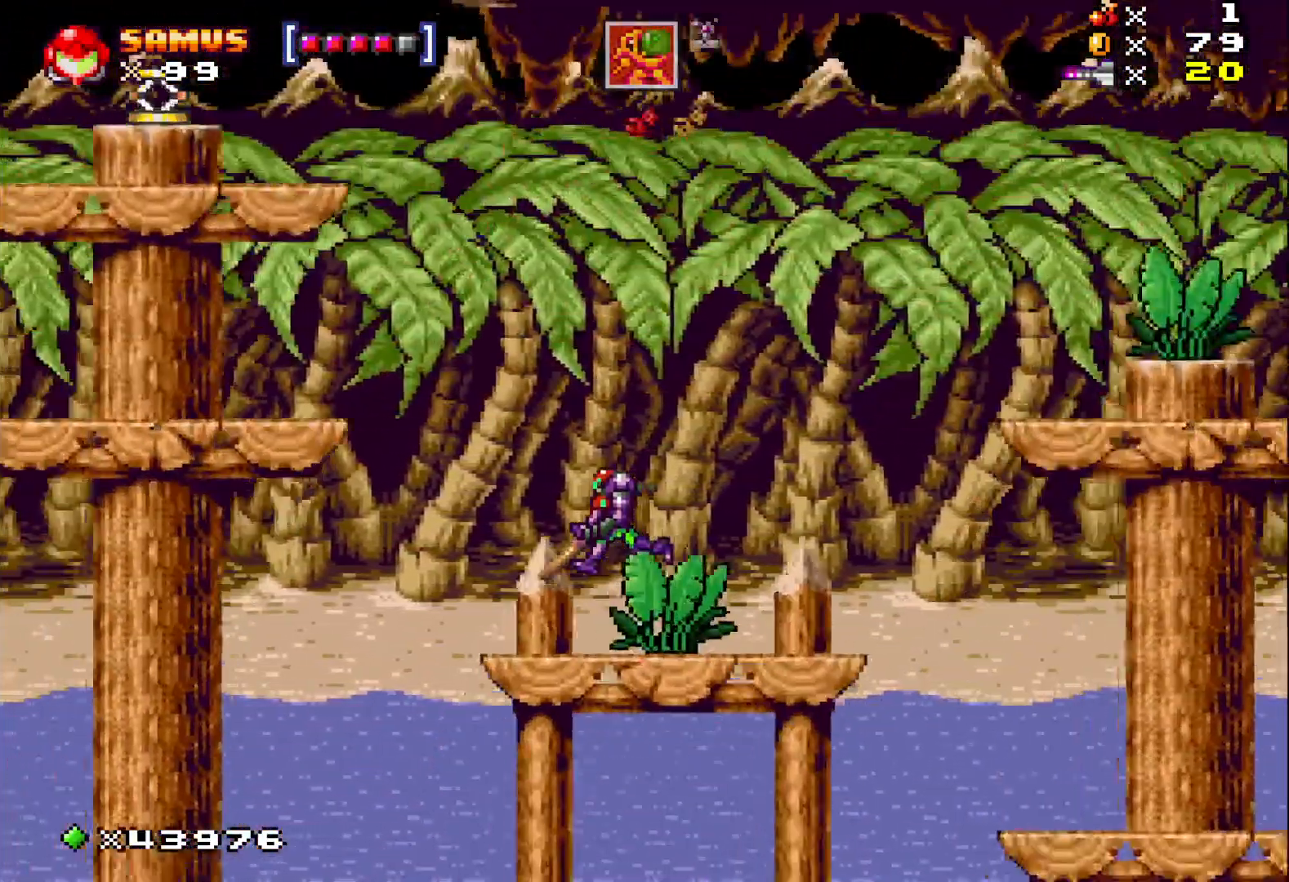
{"buttons": ["A", "X", "DPAD_LEFT"], "events": [[183, "A", "down"]]}
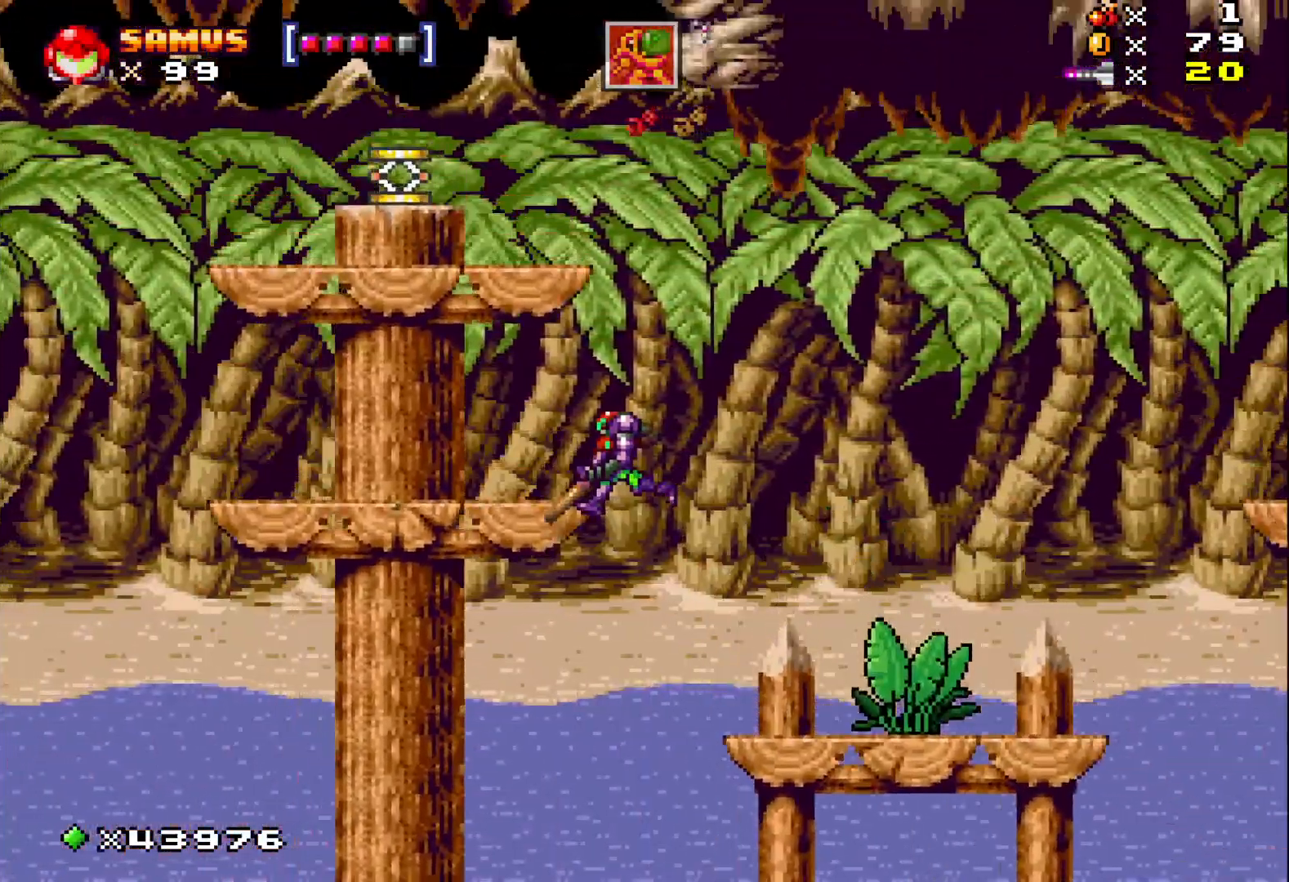
{"buttons": ["X", "DPAD_LEFT"], "events": [[300, "A", "up"]]}
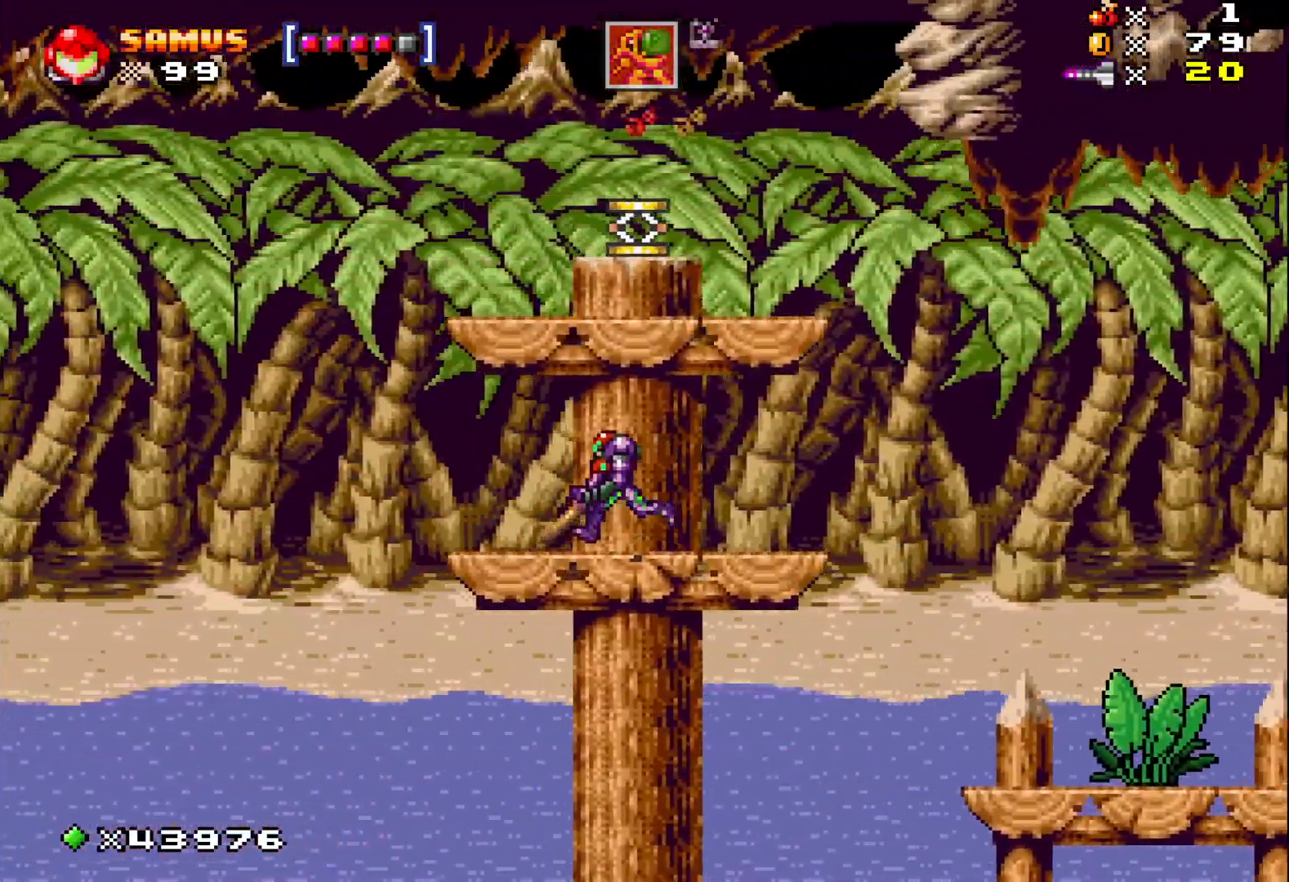
{"buttons": ["A", "X", "DPAD_LEFT"], "events": [[367, "A", "down"]]}
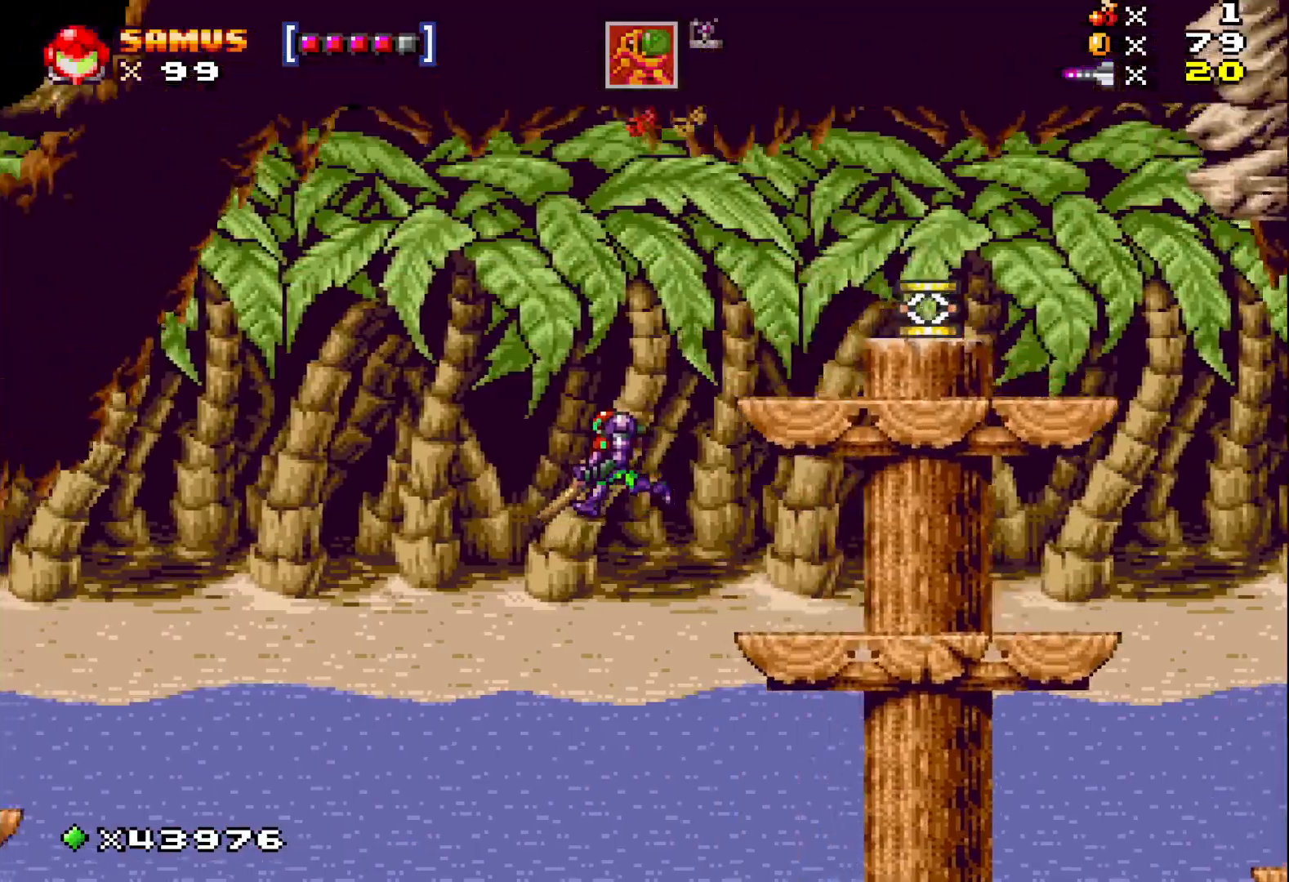
{"buttons": ["A", "X", "DPAD_LEFT"], "events": []}
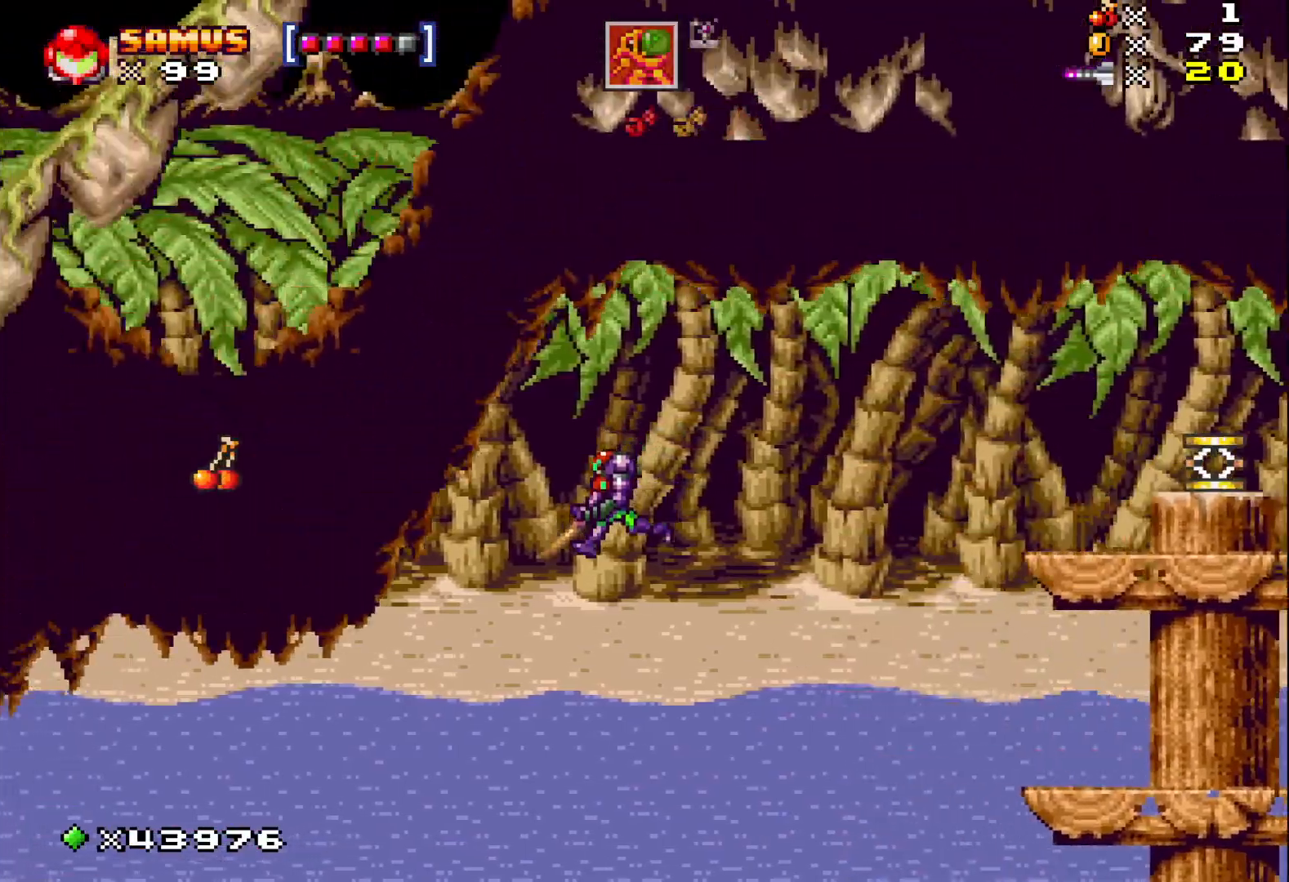
{"buttons": ["A", "X", "DPAD_LEFT"], "events": []}
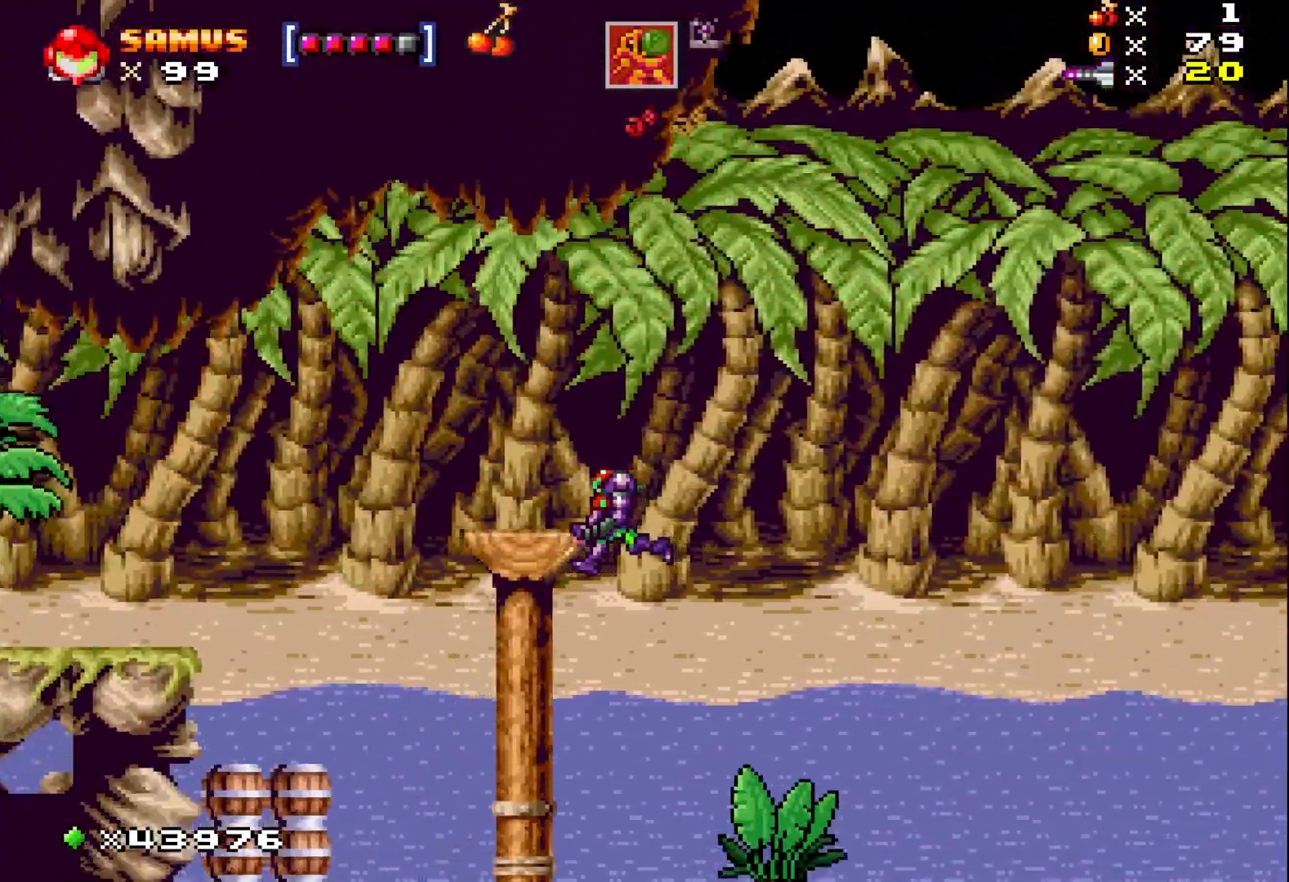
{"buttons": ["X", "DPAD_LEFT"], "events": [[100, "A", "up"]]}
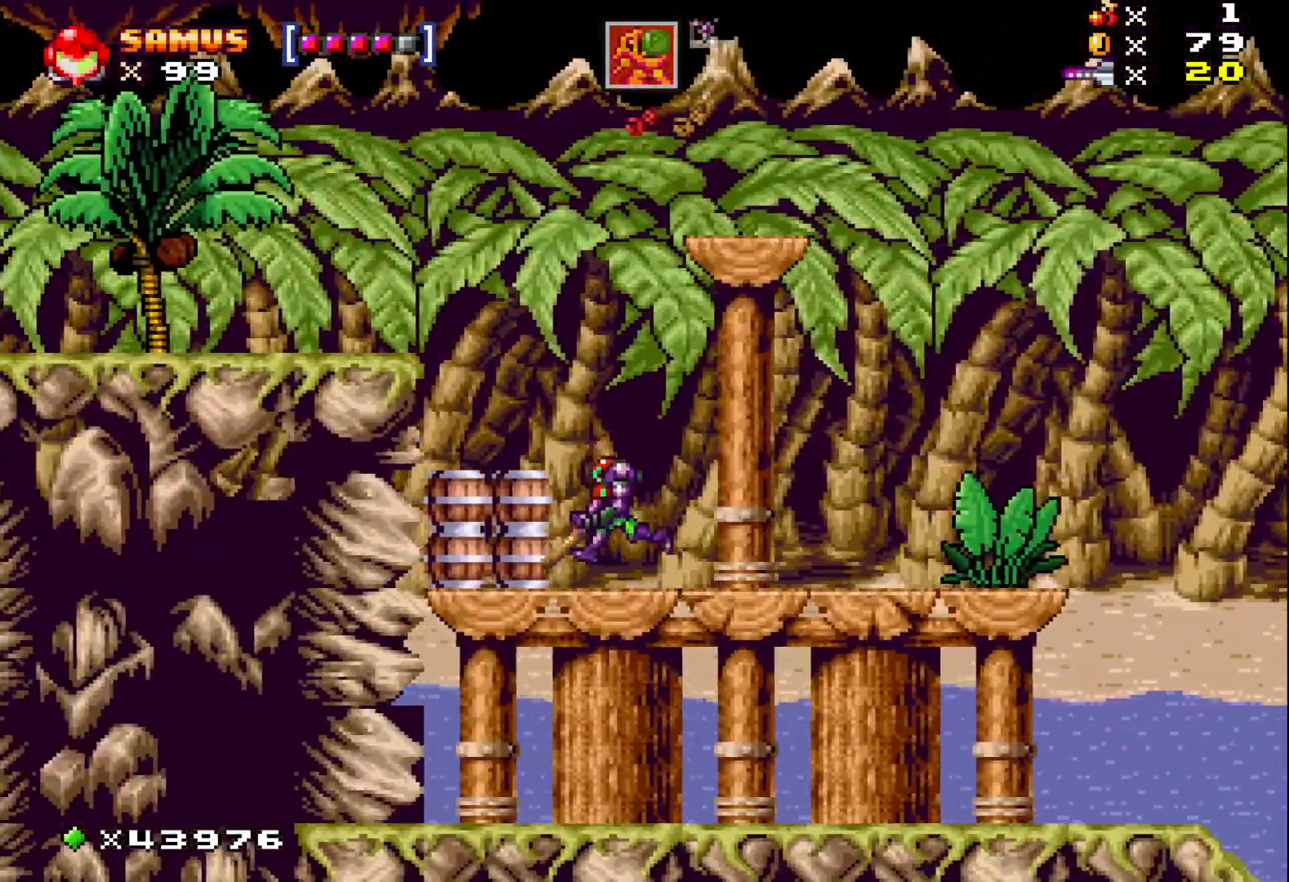
{"buttons": ["X"], "events": [[17, "A", "down"], [267, "A", "up"], [417, "DPAD_LEFT", "up"]]}
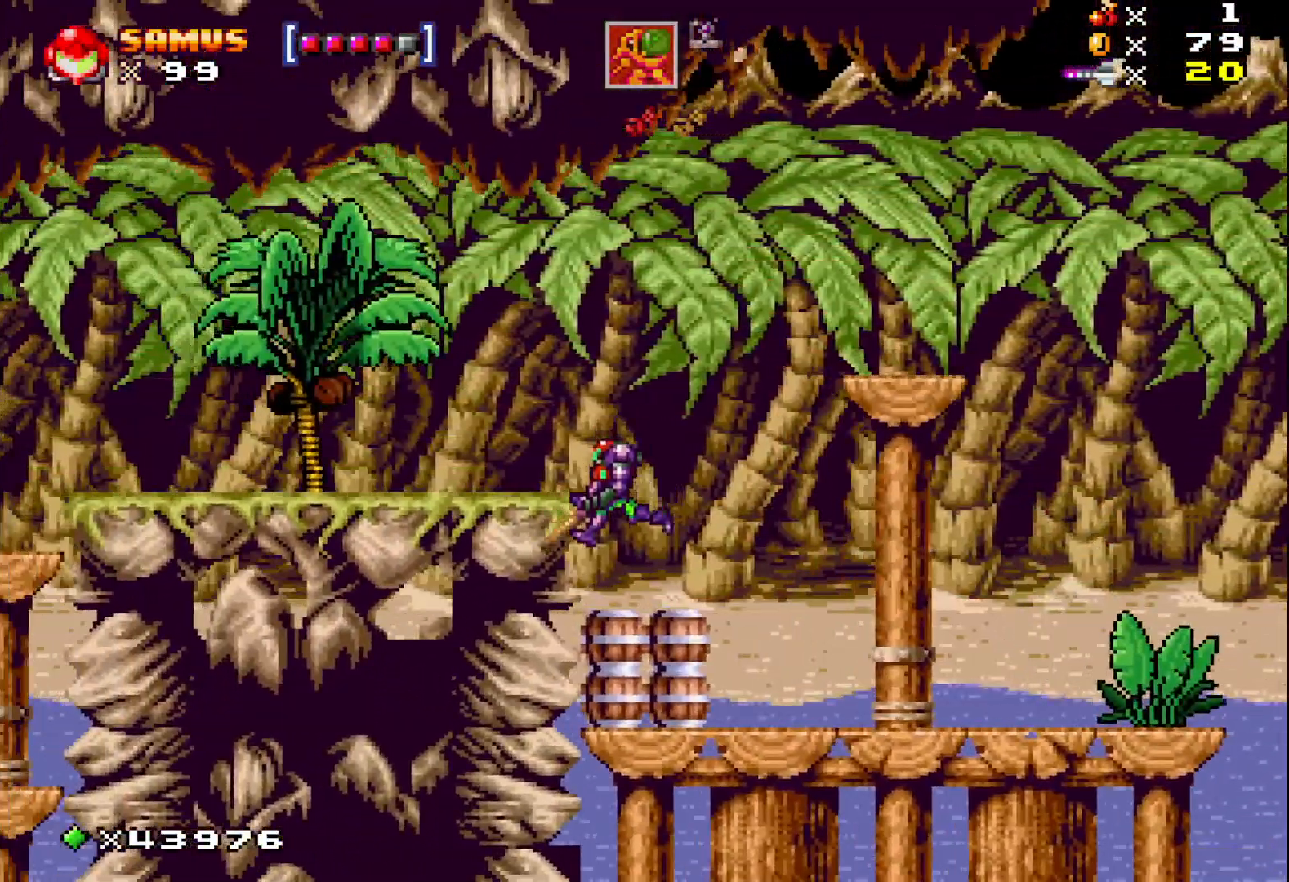
{"buttons": ["X", "DPAD_LEFT"], "events": [[150, "A", "down"], [150, "DPAD_LEFT", "down"], [317, "A", "up"]]}
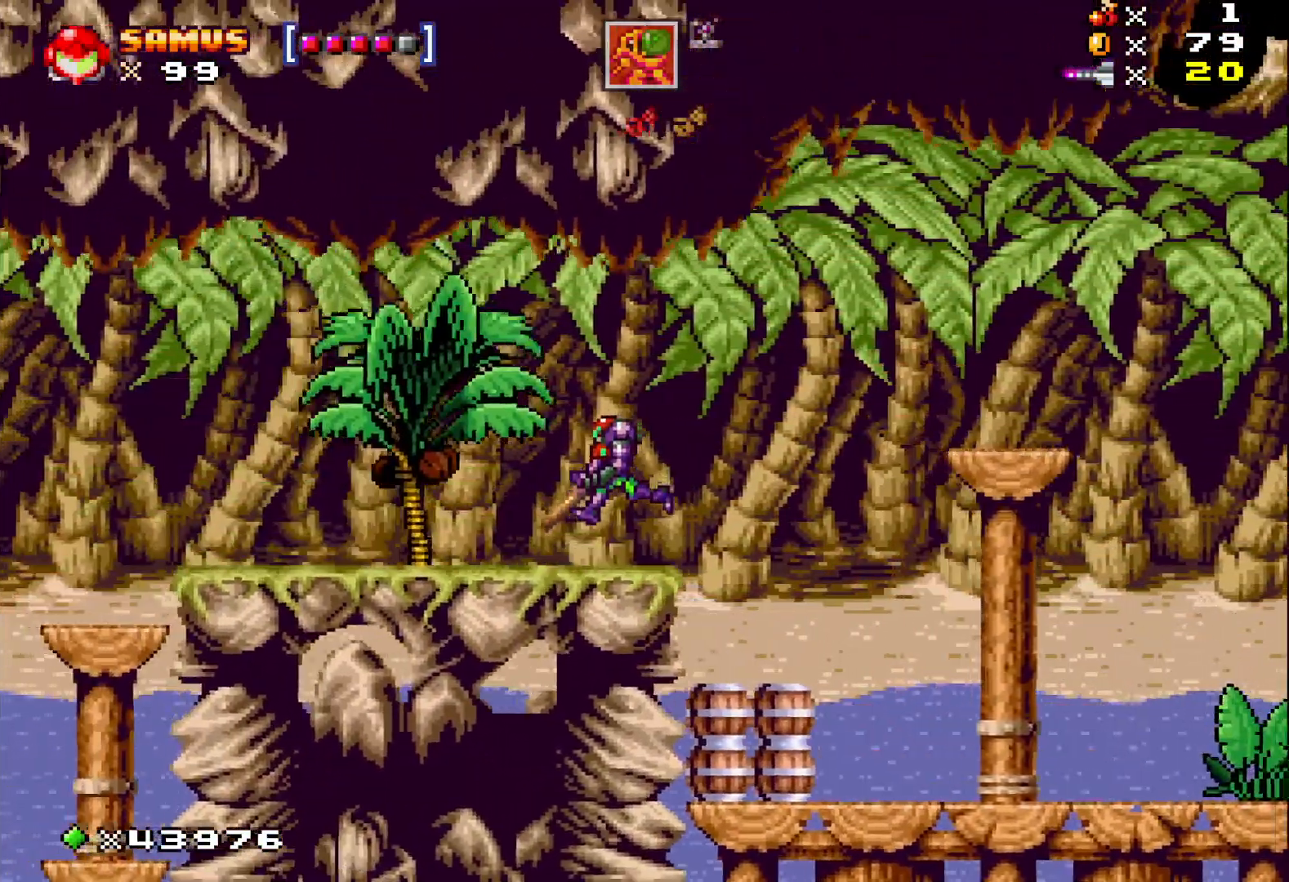
{"buttons": ["X", "DPAD_LEFT"], "events": []}
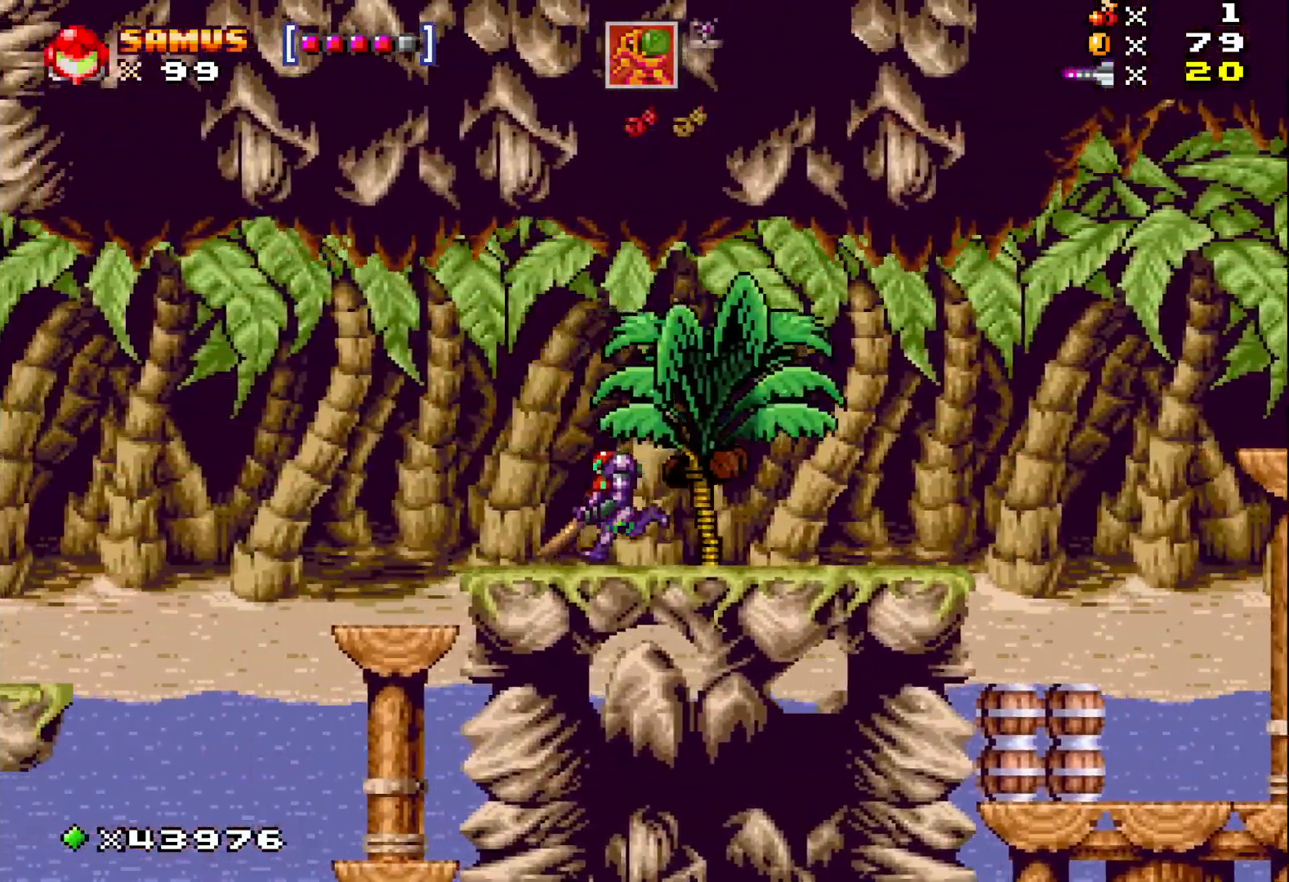
{"buttons": ["X"], "events": [[383, "DPAD_LEFT", "up"]]}